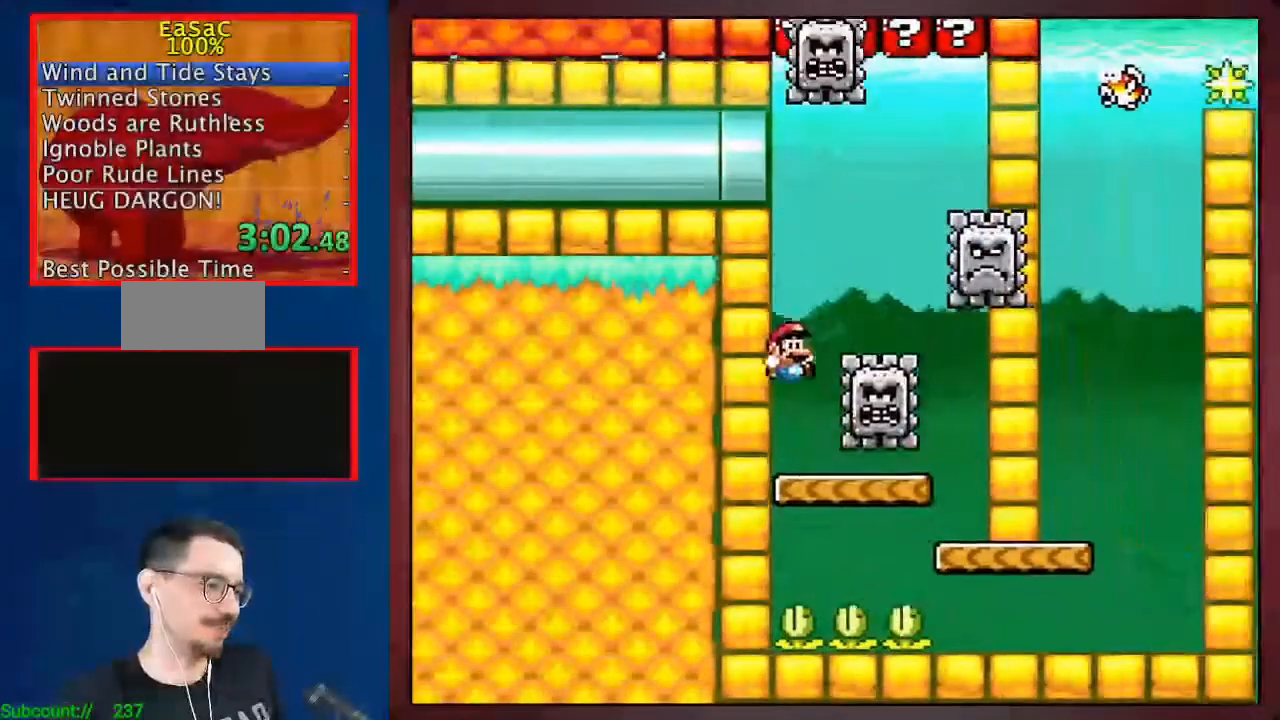
Gameplay with a controller (Nintendo layout); each line is a JSON object with the inputs held at the frame after it. "events" lists button and stick changes between this image and that frame as [ms after this image, input, new state], when the widget could be followed in between. Not read: B DPAD_RIGHT L1 L3 R3 X Y.
{"buttons": ["A", "DPAD_LEFT"], "events": [[467, "DPAD_LEFT", "down"], [500, "A", "down"]]}
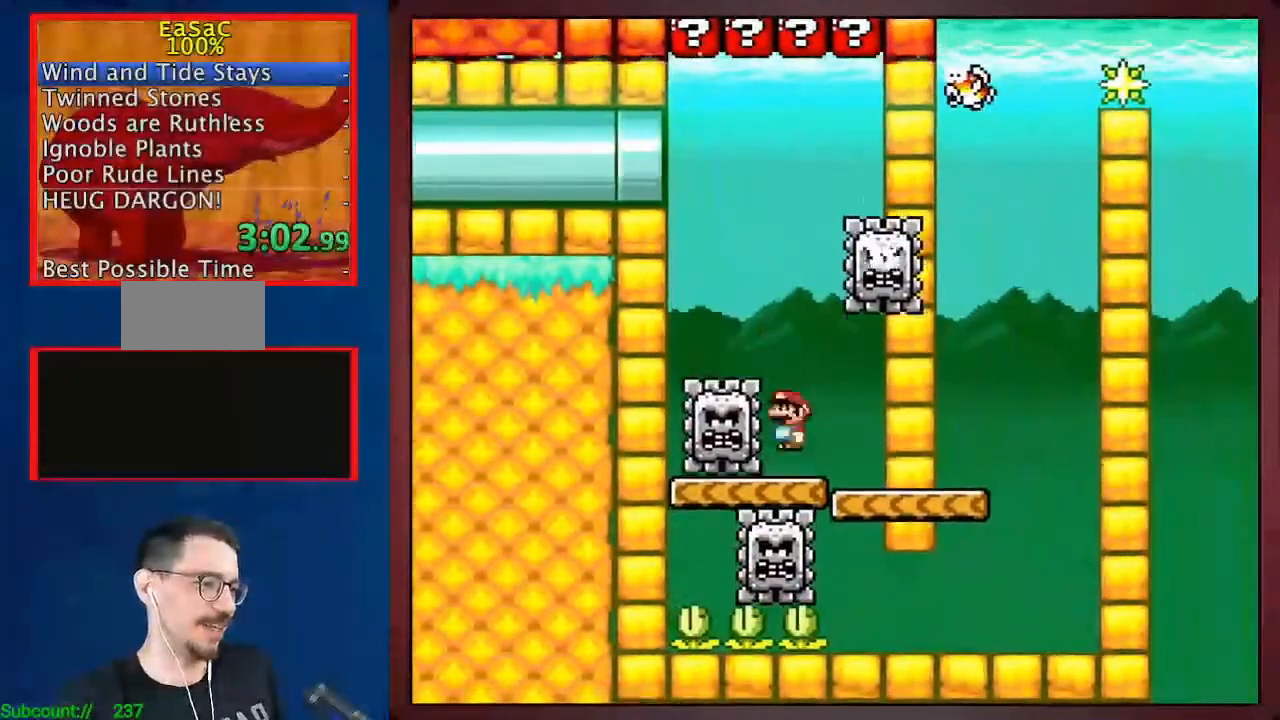
{"buttons": [], "events": [[67, "A", "up"], [67, "DPAD_LEFT", "up"]]}
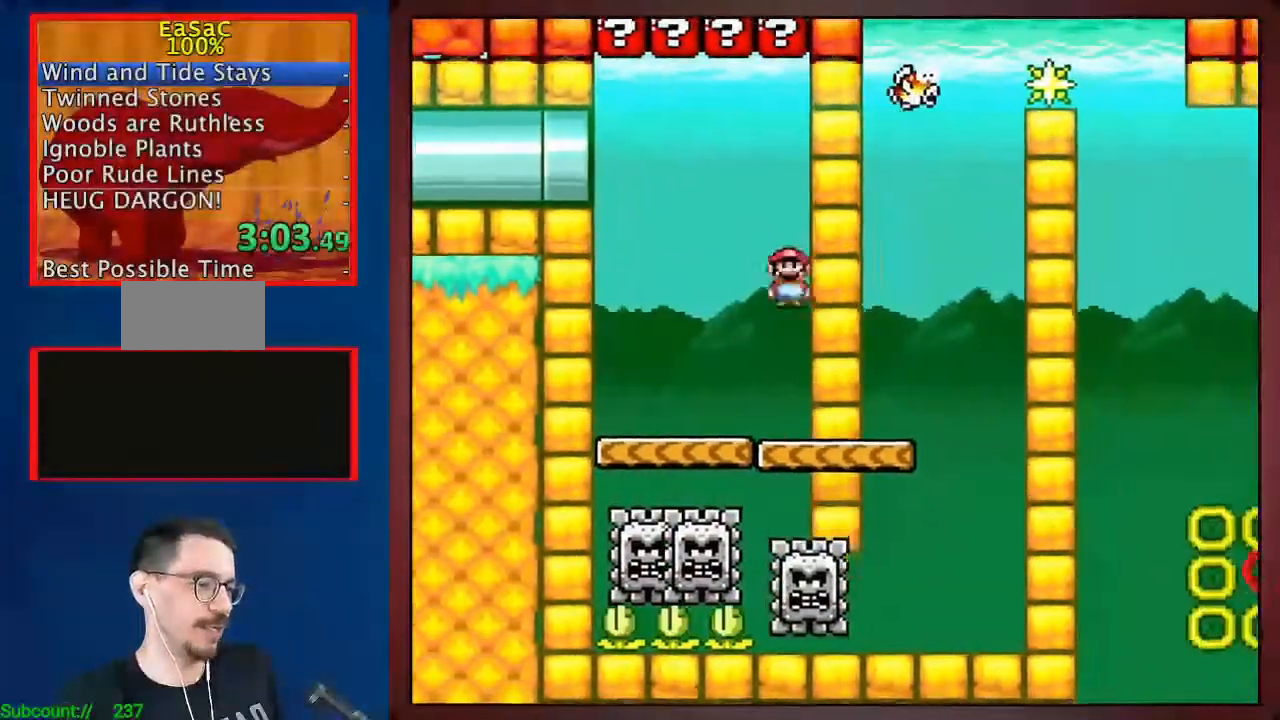
{"buttons": [], "events": [[300, "A", "down"], [433, "A", "up"]]}
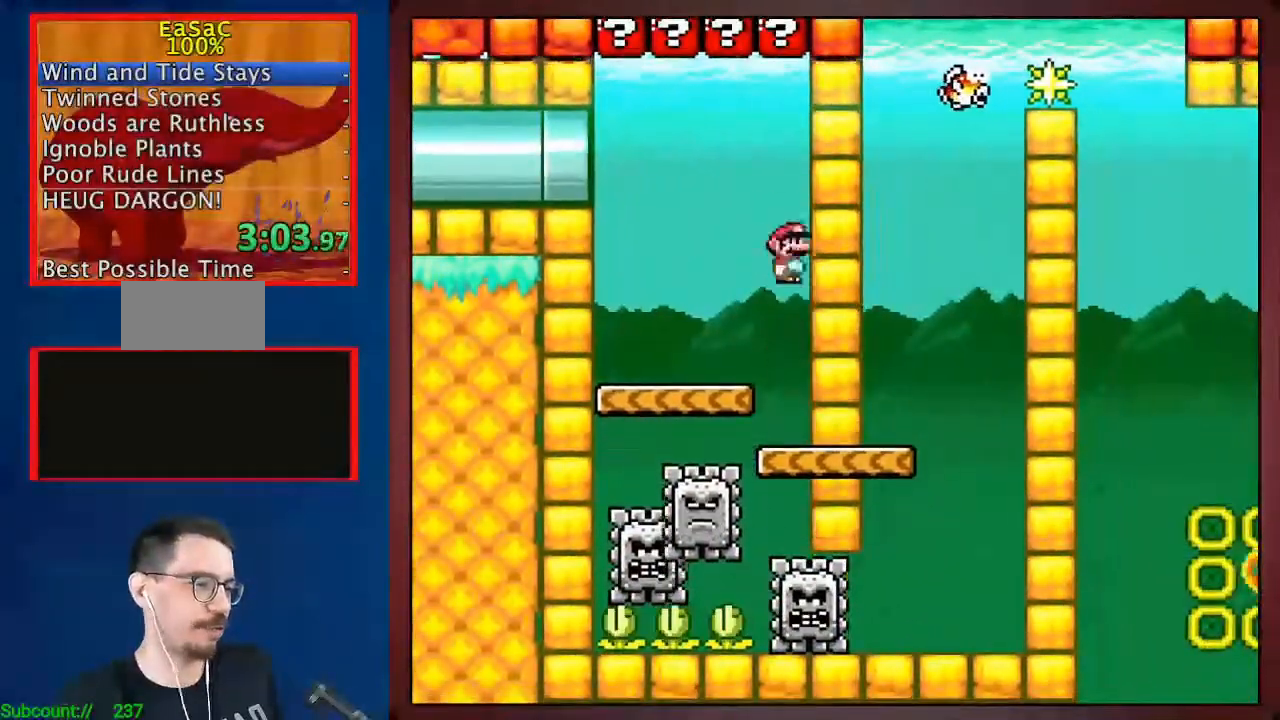
{"buttons": [], "events": []}
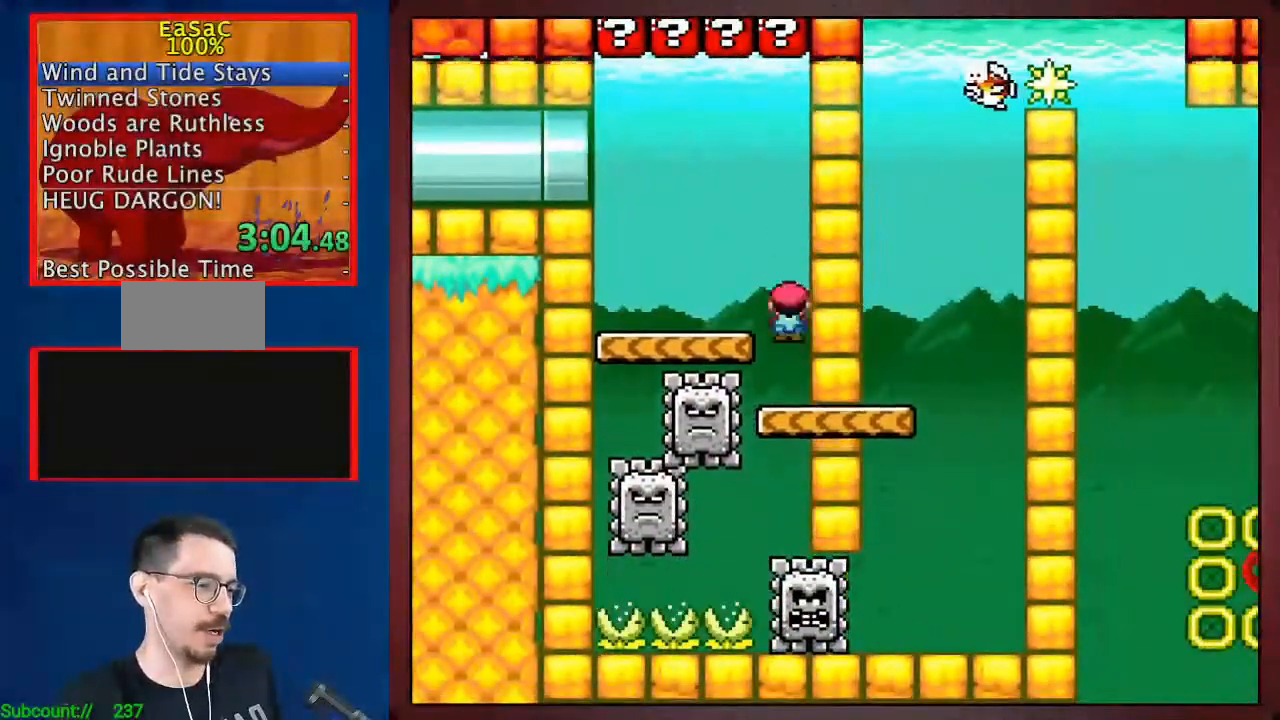
{"buttons": ["DPAD_LEFT"], "events": [[400, "DPAD_LEFT", "down"]]}
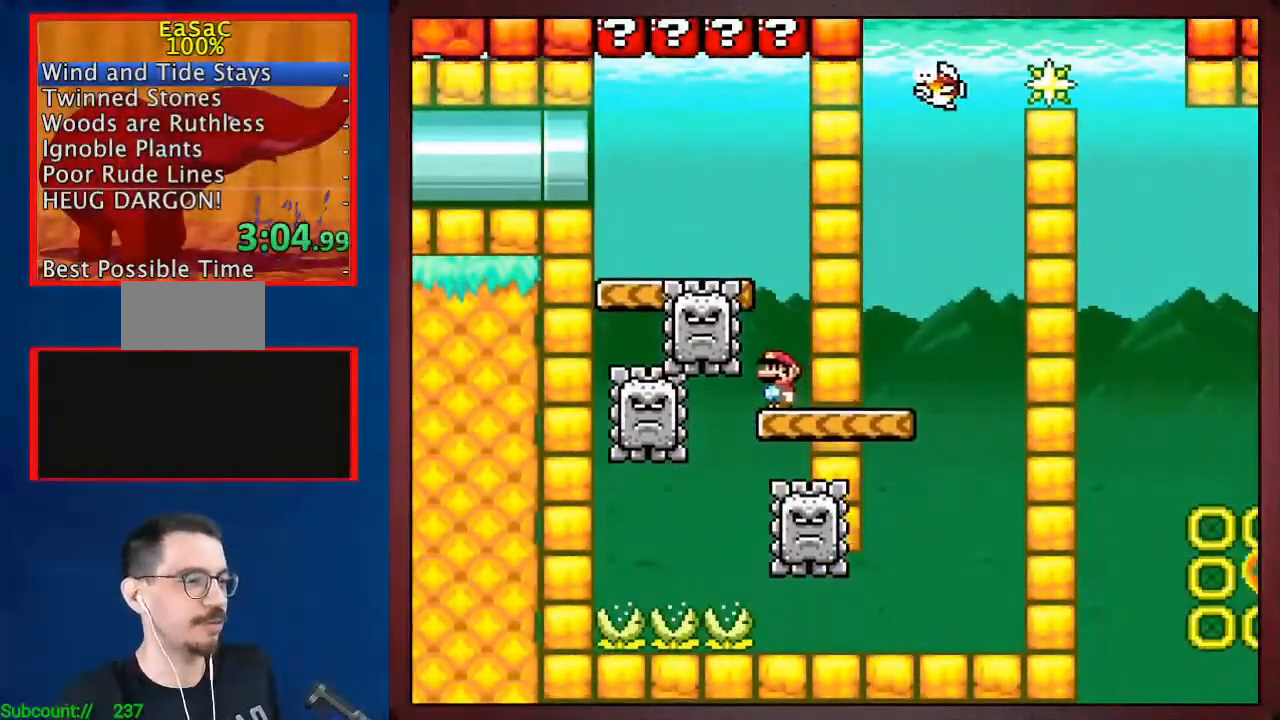
{"buttons": [], "events": [[167, "DPAD_LEFT", "up"]]}
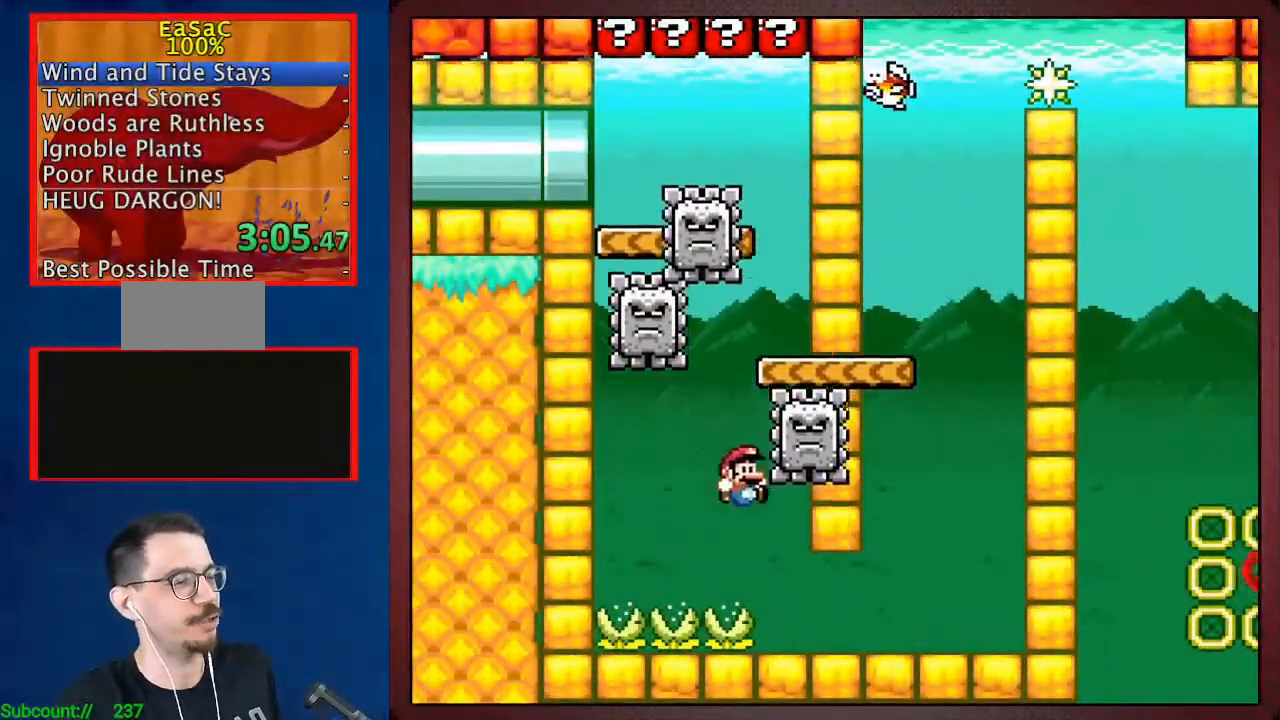
{"buttons": ["DPAD_LEFT"], "events": [[500, "DPAD_LEFT", "down"]]}
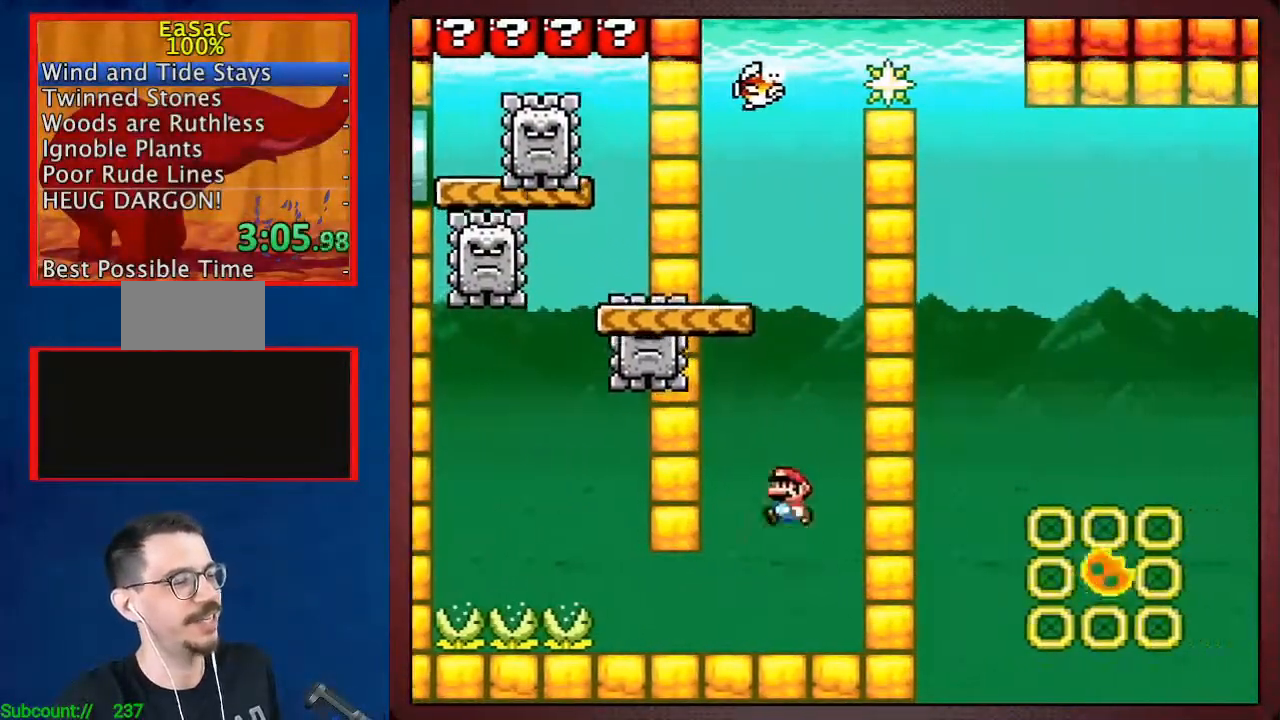
{"buttons": [], "events": [[300, "DPAD_LEFT", "up"]]}